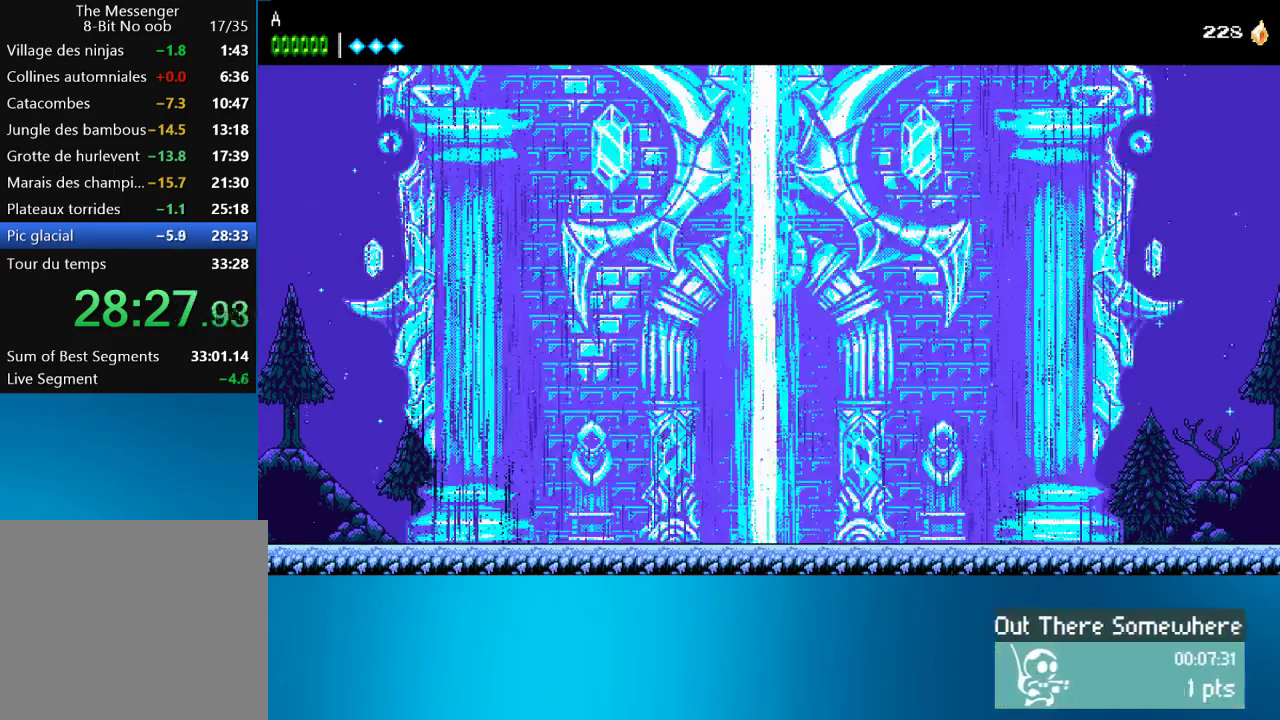
Gameplay with a controller (PlayStation layout); each line is a JSON object with the inputs held at the frame after it. "events" lists button and stick changes between this image and that frame as [ms after this image, input, new state], when the widget could be followed in between. Not read: L3 R3 right_stick.
{"buttons": [], "left_stick": "center", "events": []}
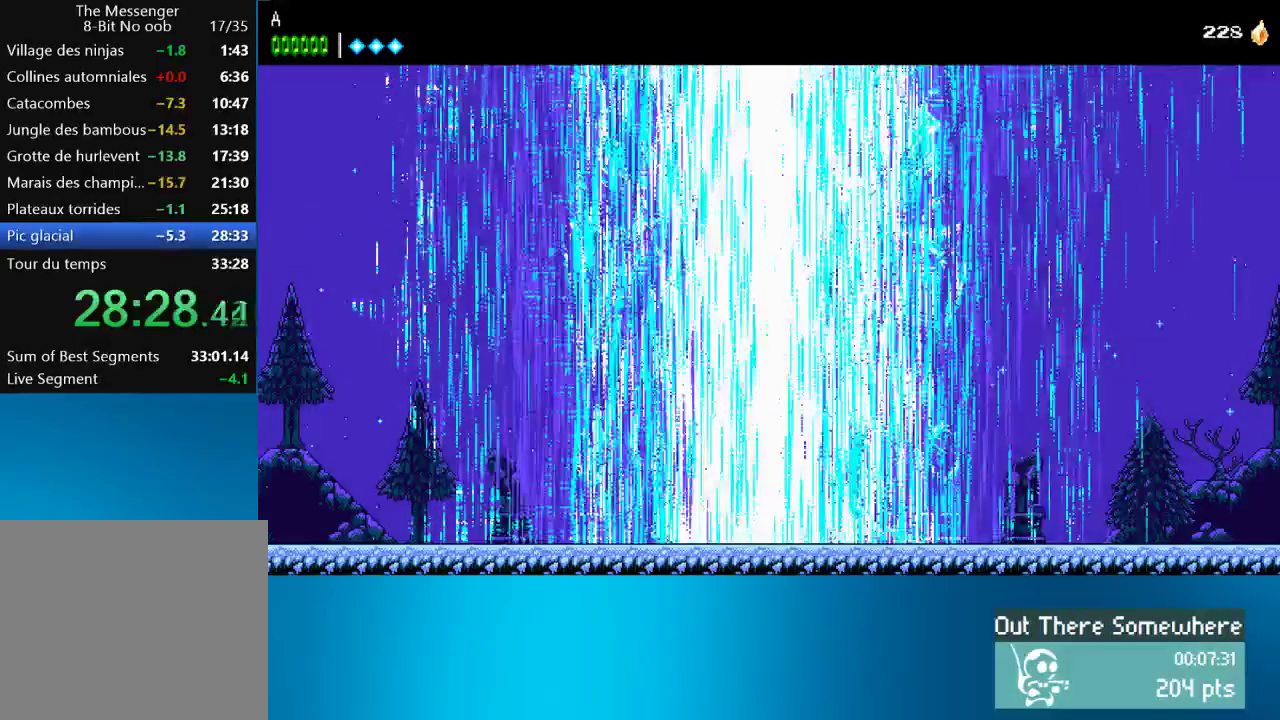
{"buttons": [], "left_stick": "center", "events": []}
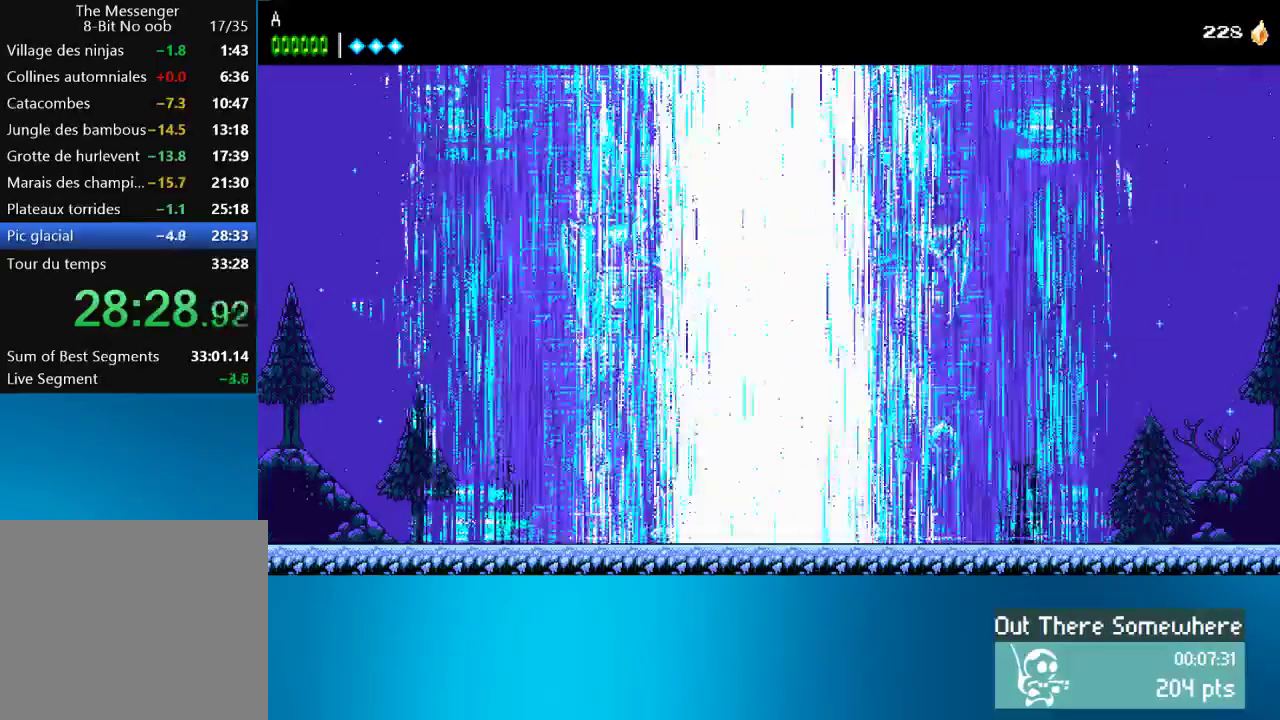
{"buttons": [], "left_stick": "center", "events": []}
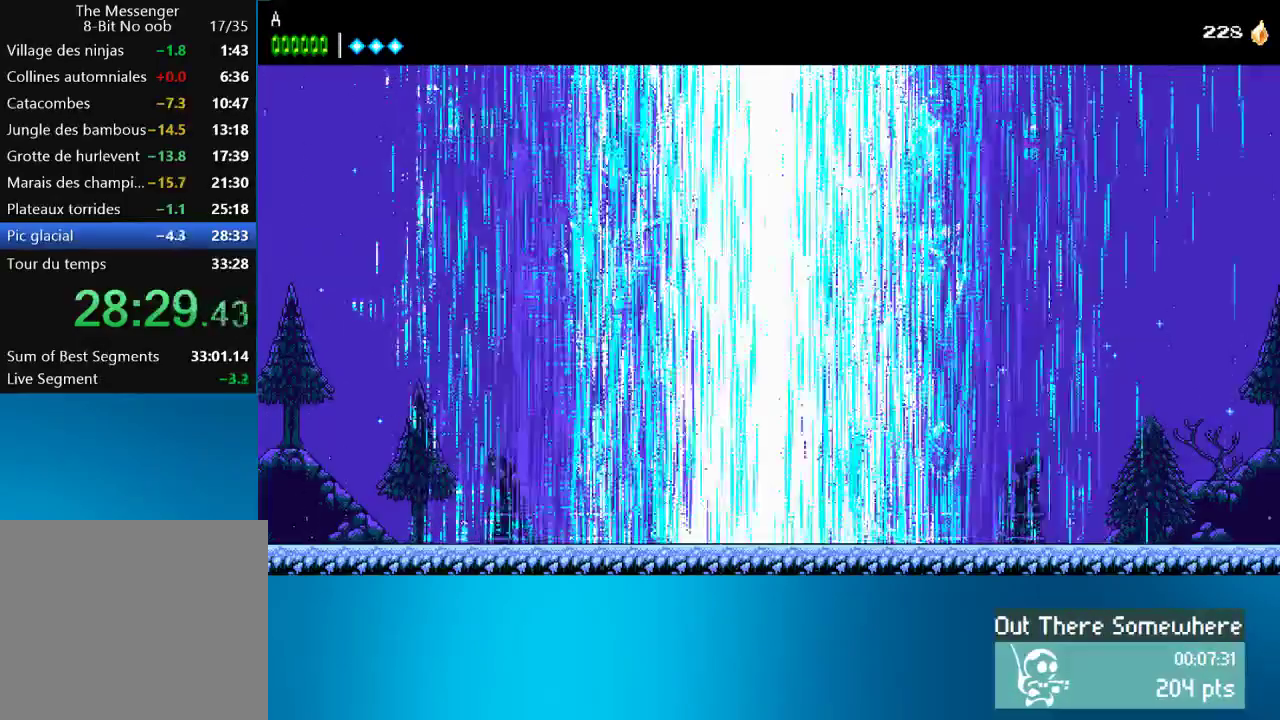
{"buttons": [], "left_stick": "center", "events": []}
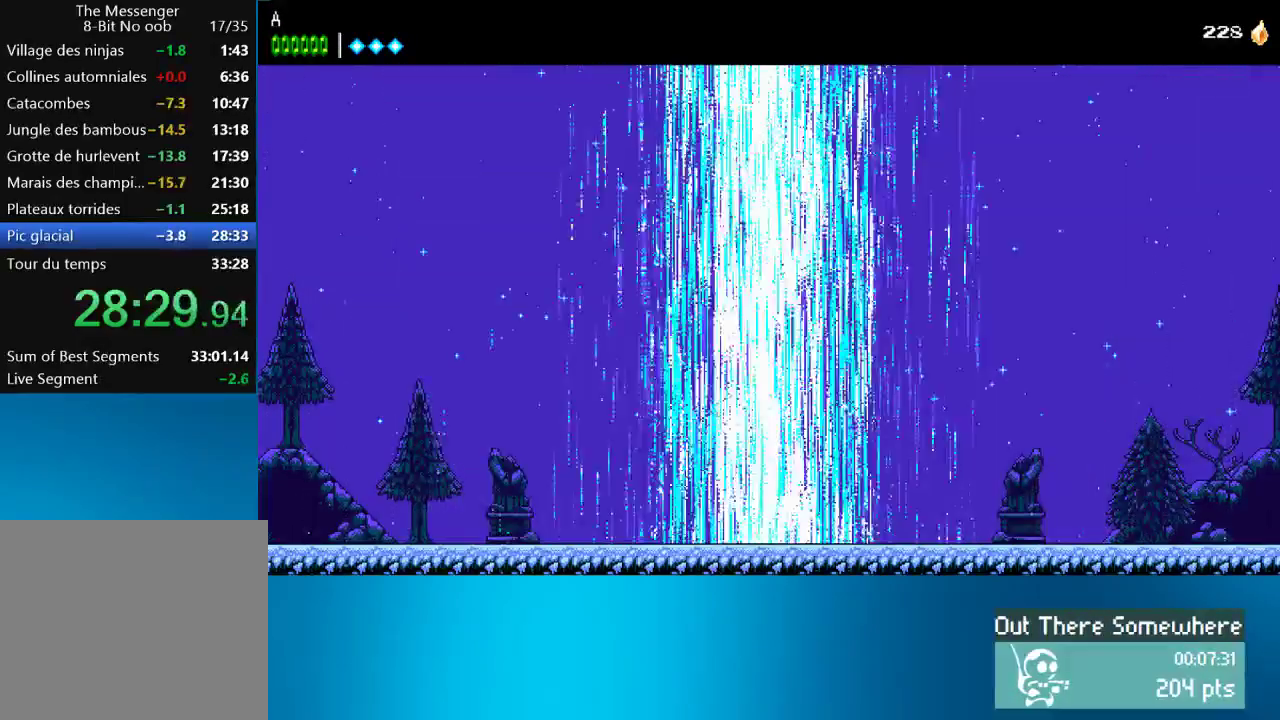
{"buttons": [], "left_stick": "center", "events": []}
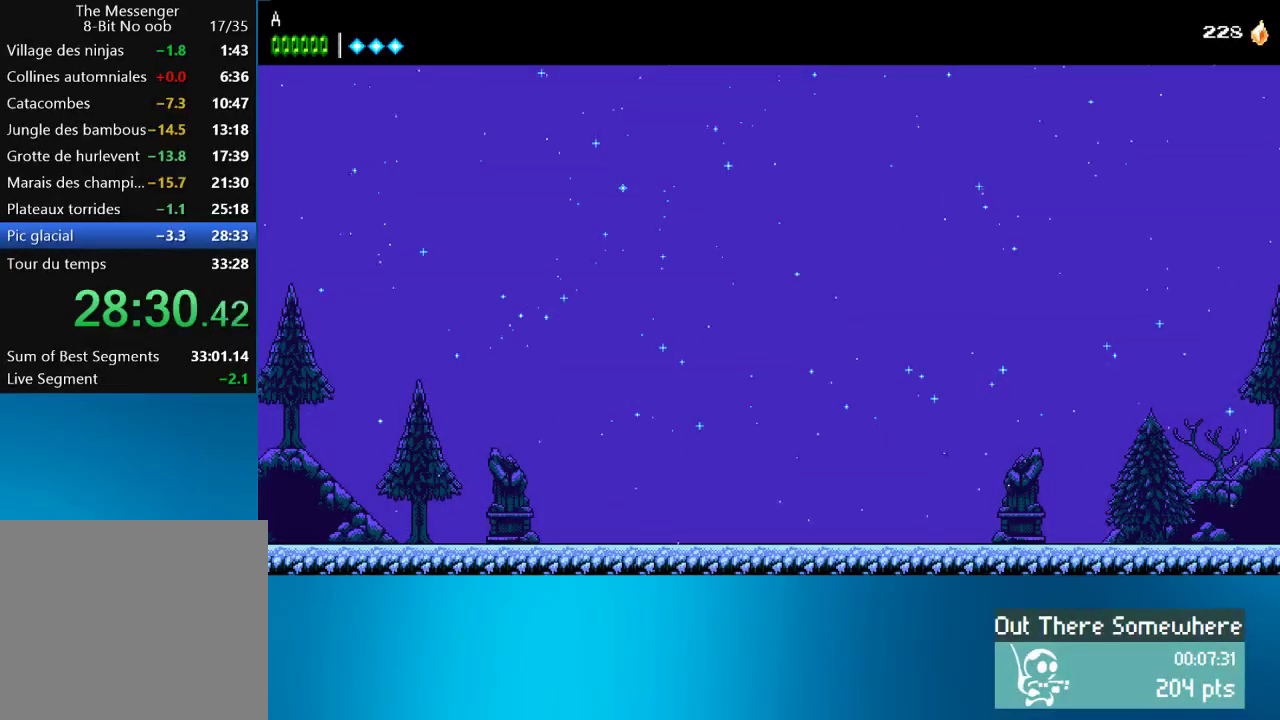
{"buttons": [], "left_stick": "center", "events": []}
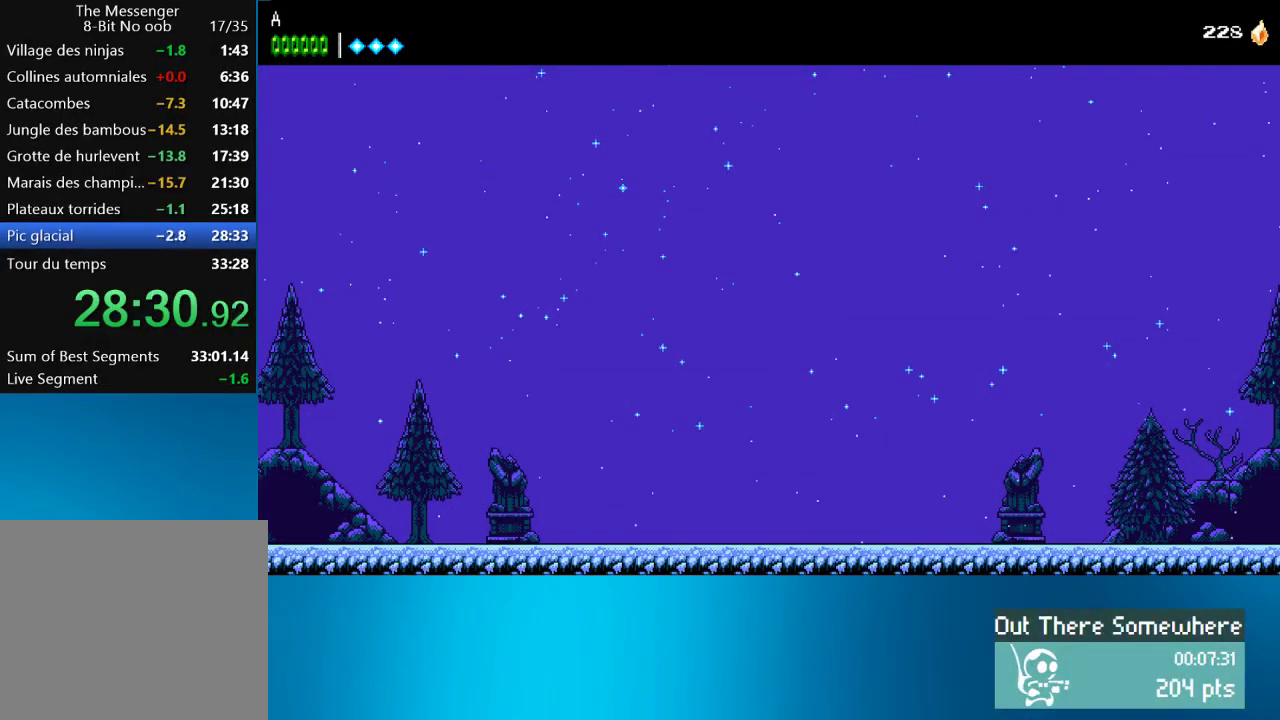
{"buttons": [], "left_stick": "center", "events": []}
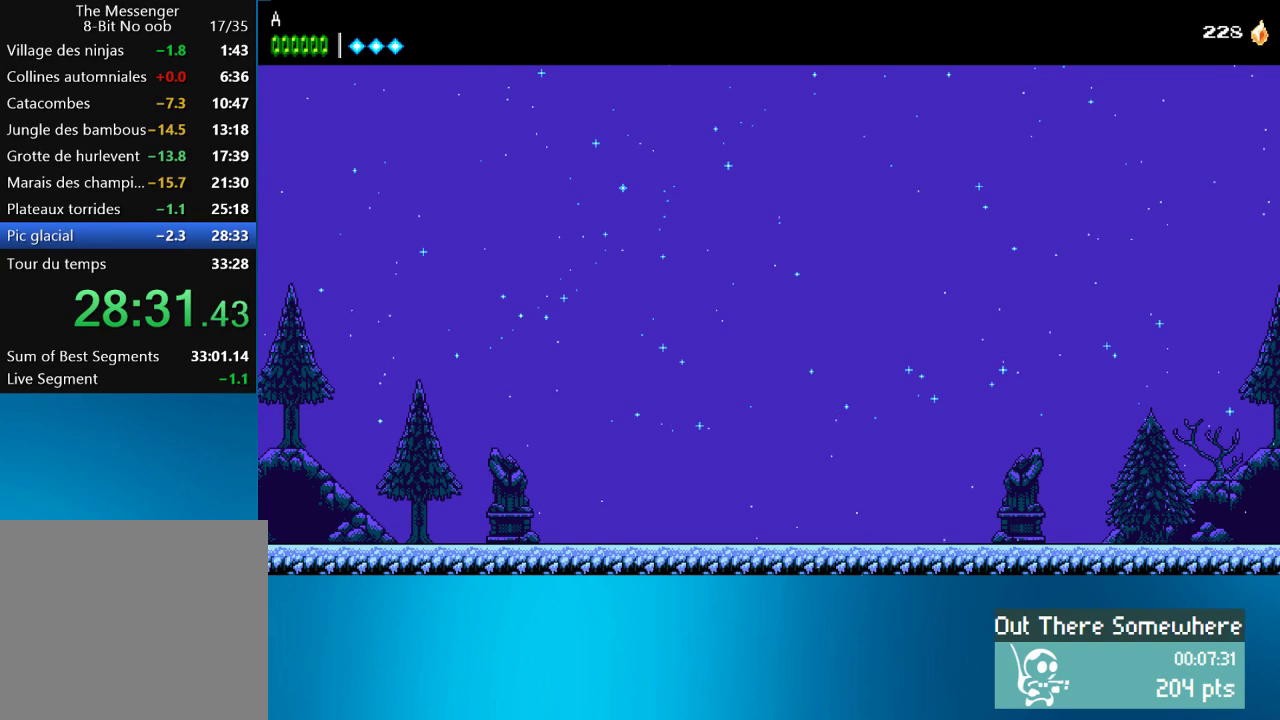
{"buttons": [], "left_stick": "center", "events": []}
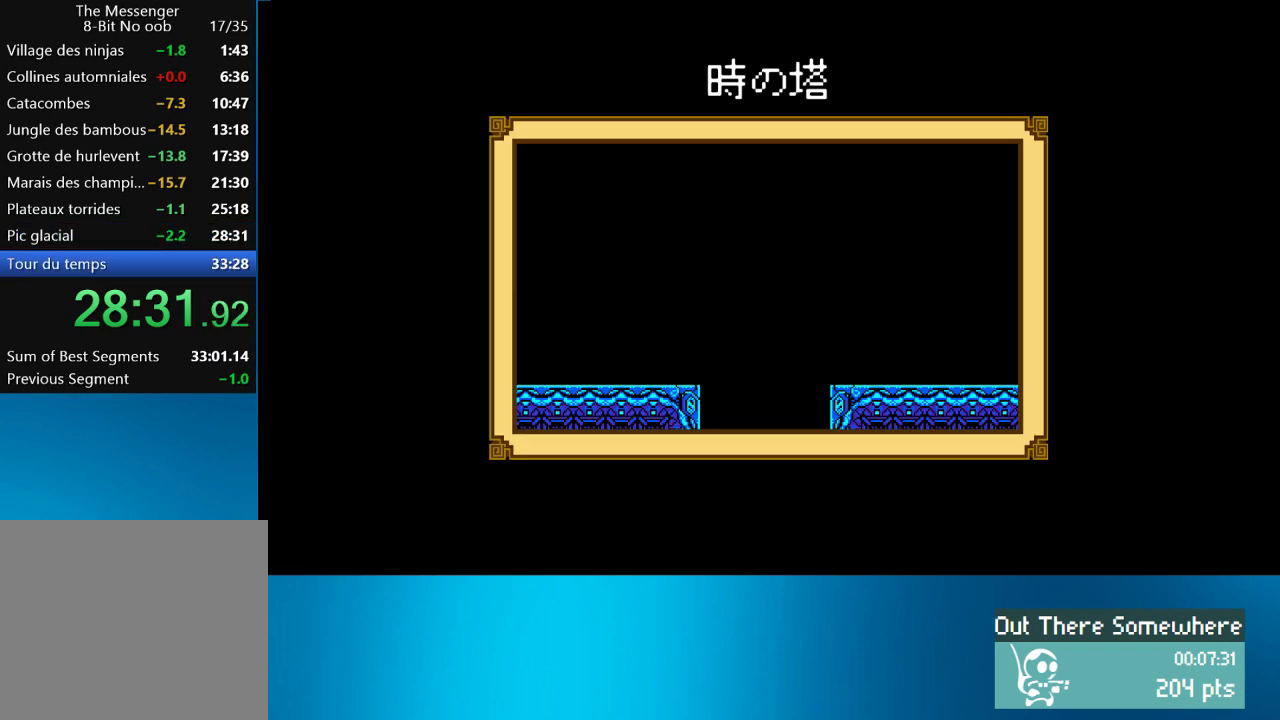
{"buttons": ["DPAD_RIGHT"], "left_stick": "center", "events": [[100, "DPAD_RIGHT", "down"]]}
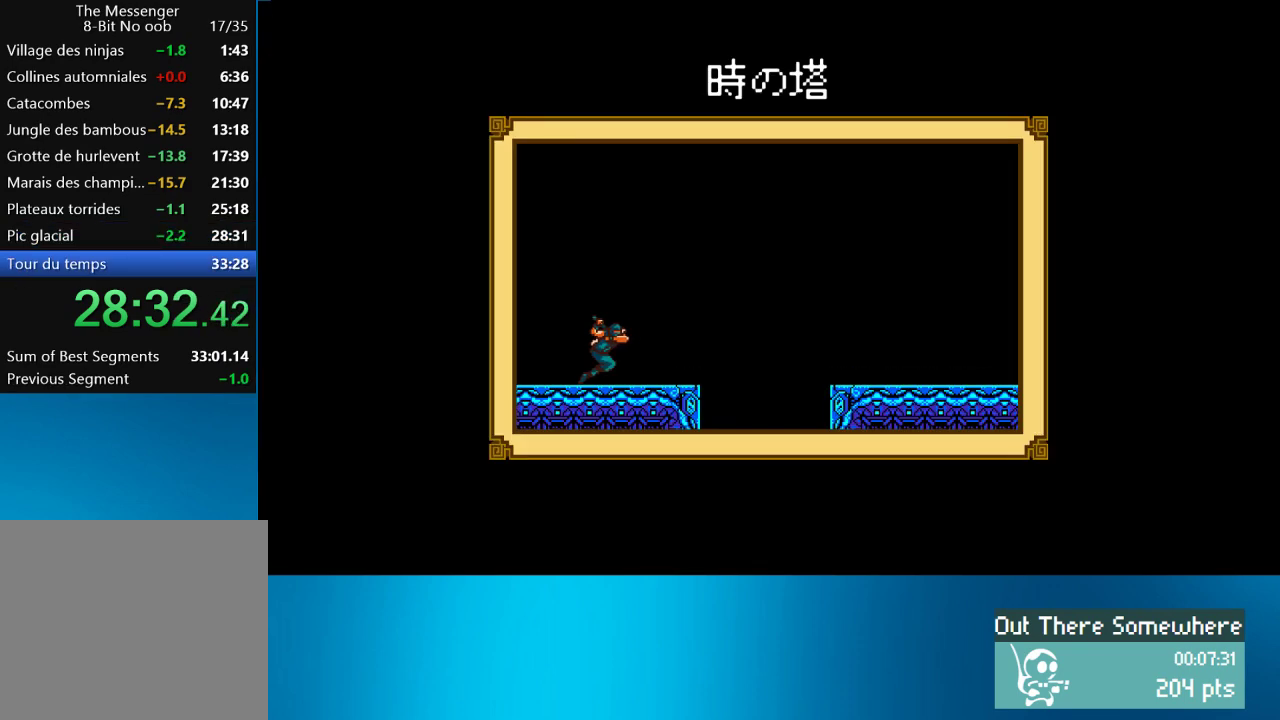
{"buttons": ["DPAD_RIGHT"], "left_stick": "center", "events": []}
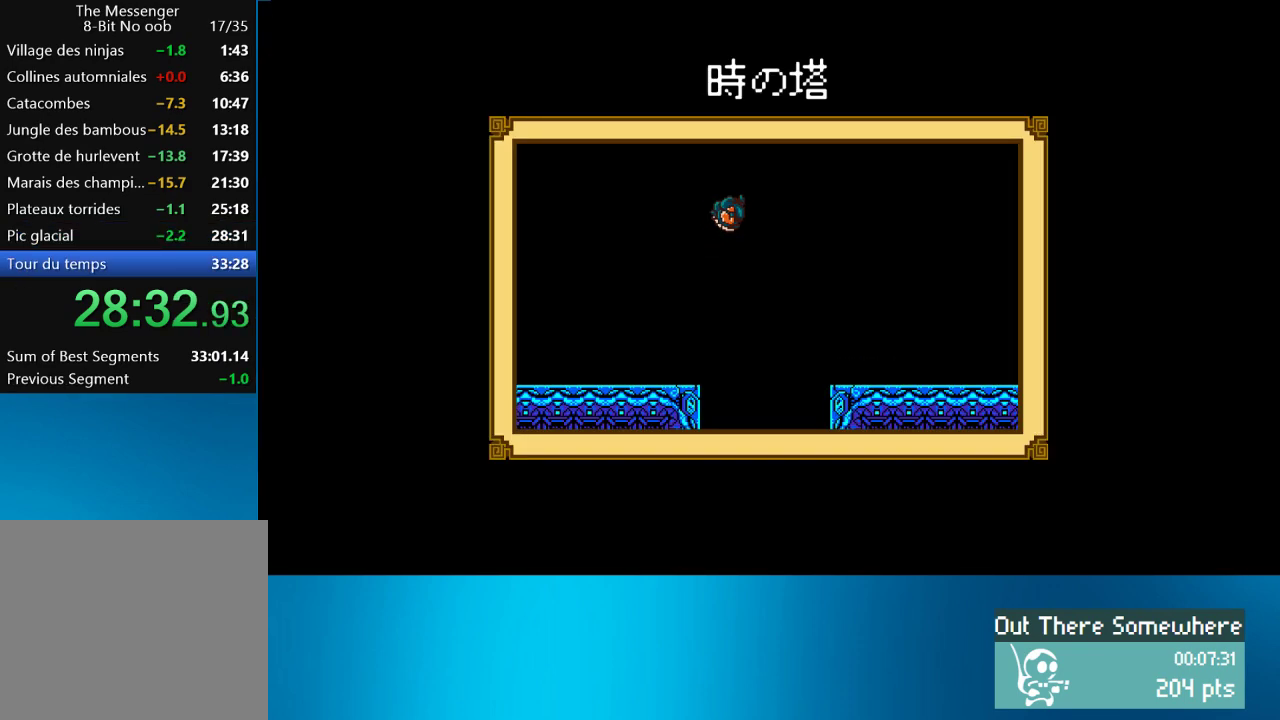
{"buttons": ["DPAD_RIGHT"], "left_stick": "center", "events": []}
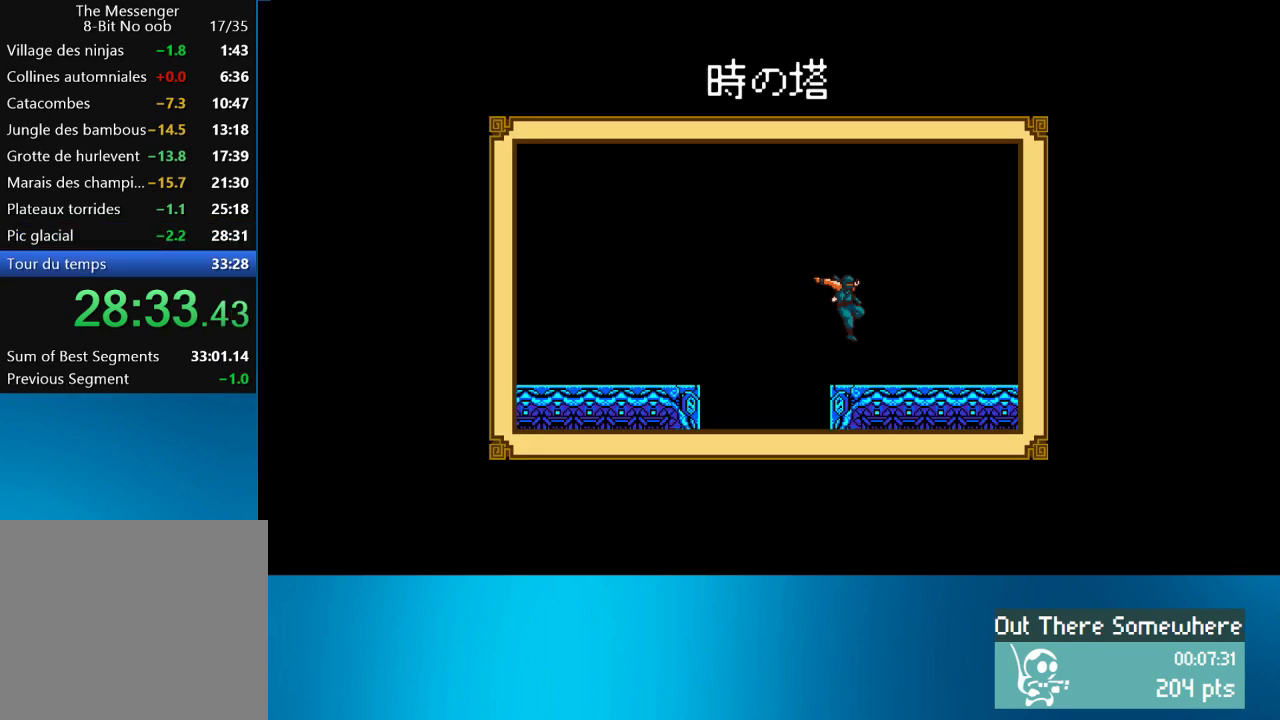
{"buttons": ["DPAD_RIGHT"], "left_stick": "center", "events": []}
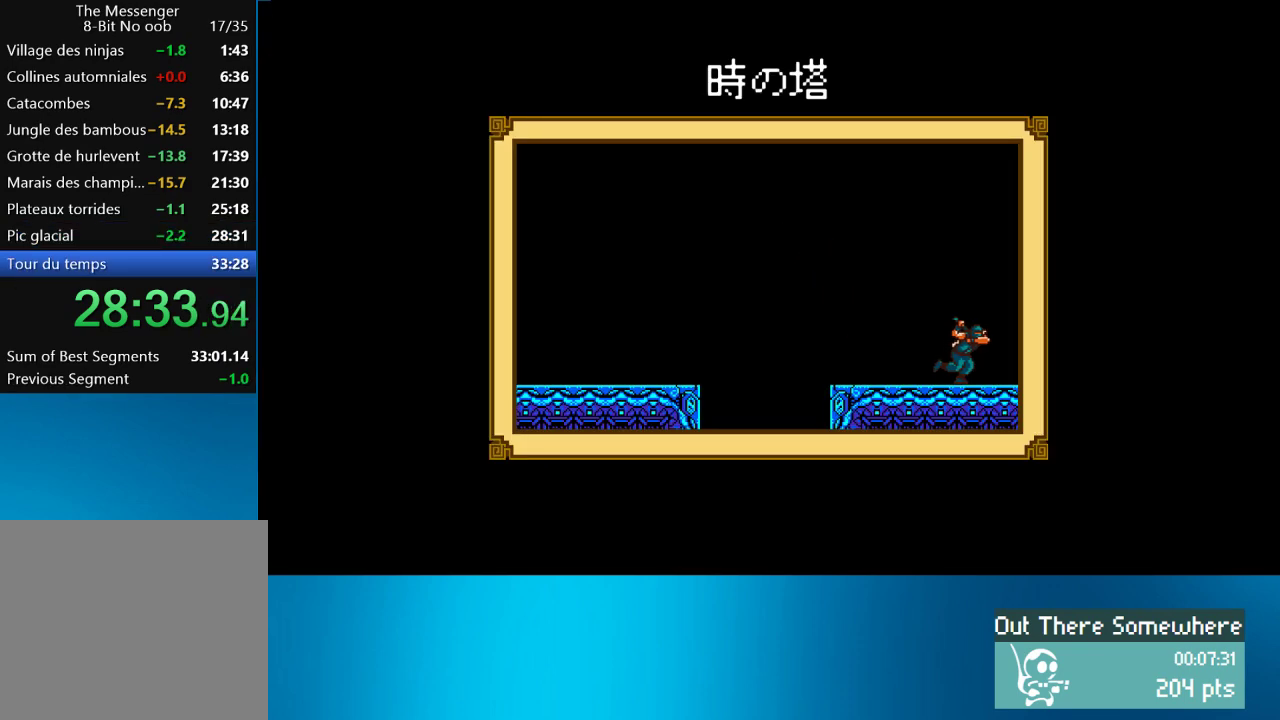
{"buttons": ["DPAD_RIGHT"], "left_stick": "center", "events": []}
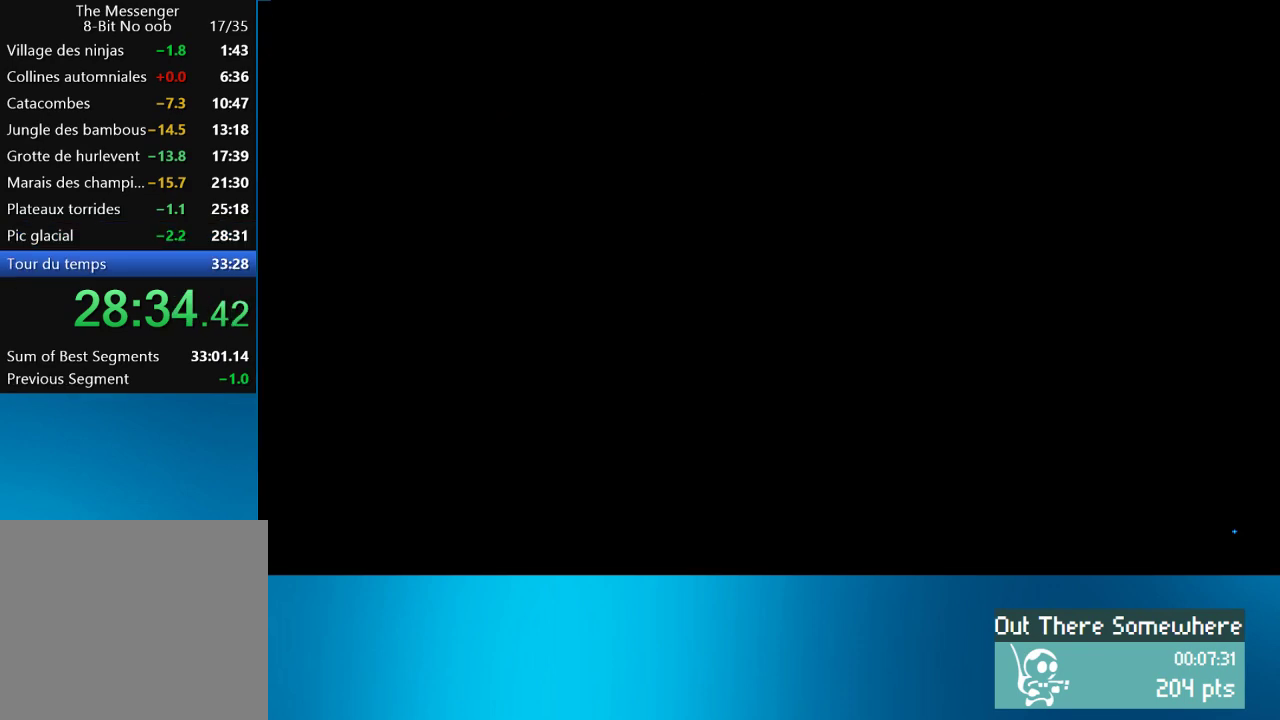
{"buttons": ["DPAD_RIGHT"], "left_stick": "center", "events": []}
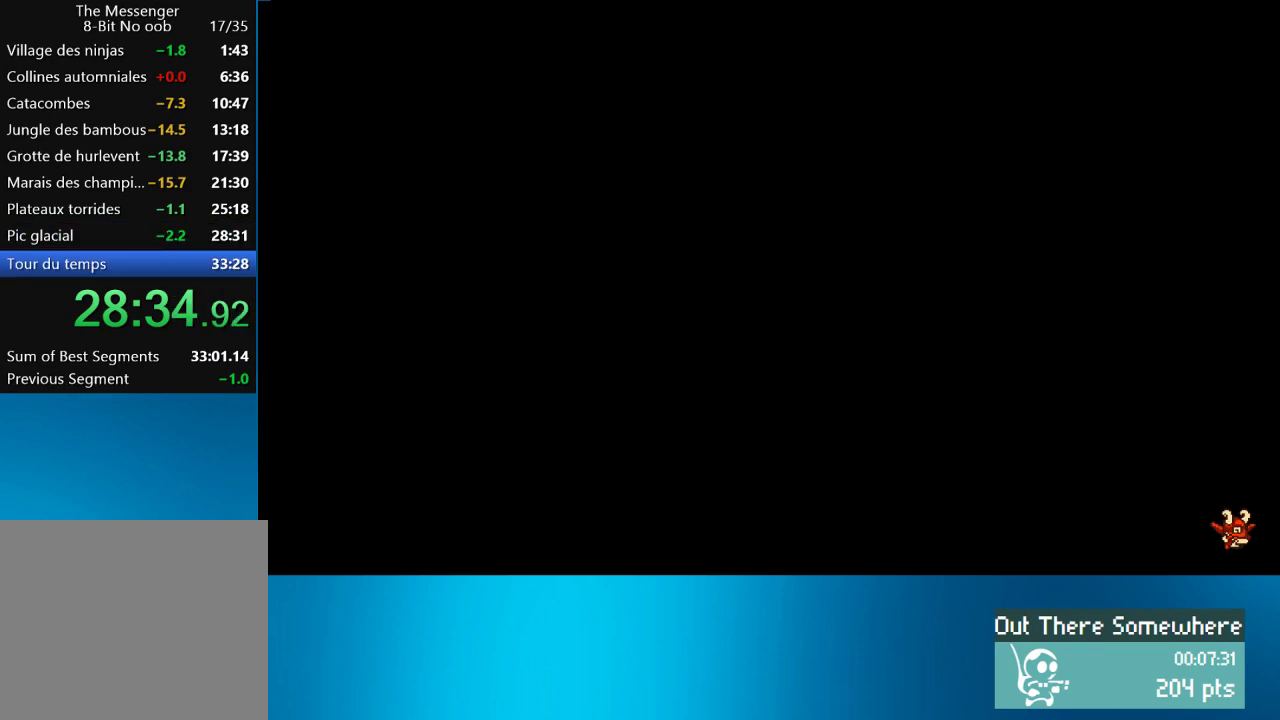
{"buttons": ["DPAD_RIGHT"], "left_stick": "center", "events": []}
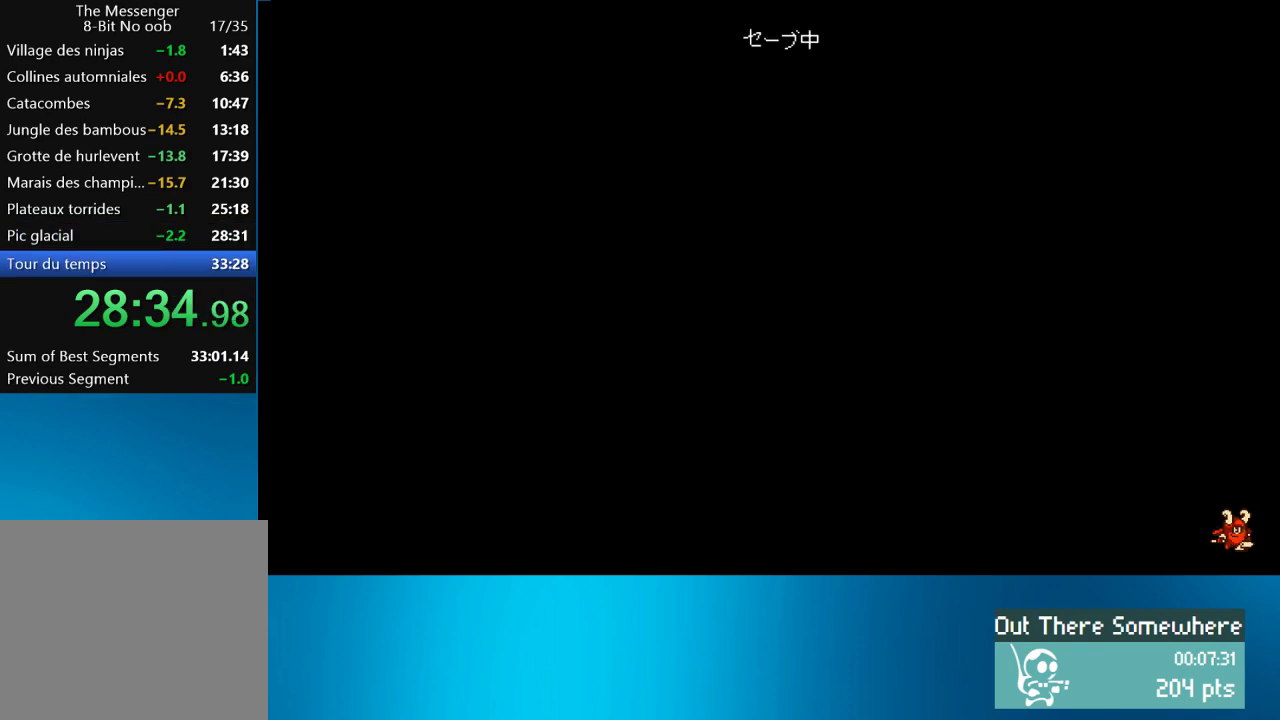
{"buttons": ["DPAD_RIGHT"], "left_stick": "center", "events": []}
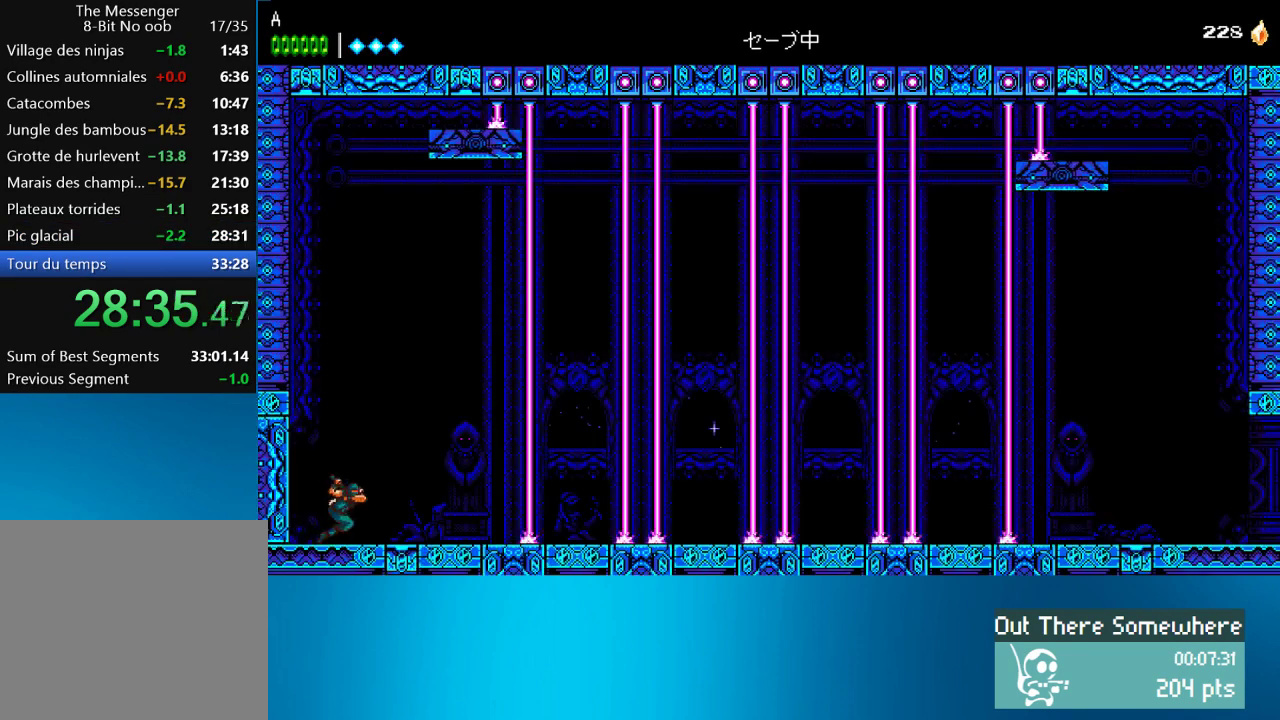
{"buttons": [], "left_stick": "center", "events": [[333, "DPAD_RIGHT", "up"]]}
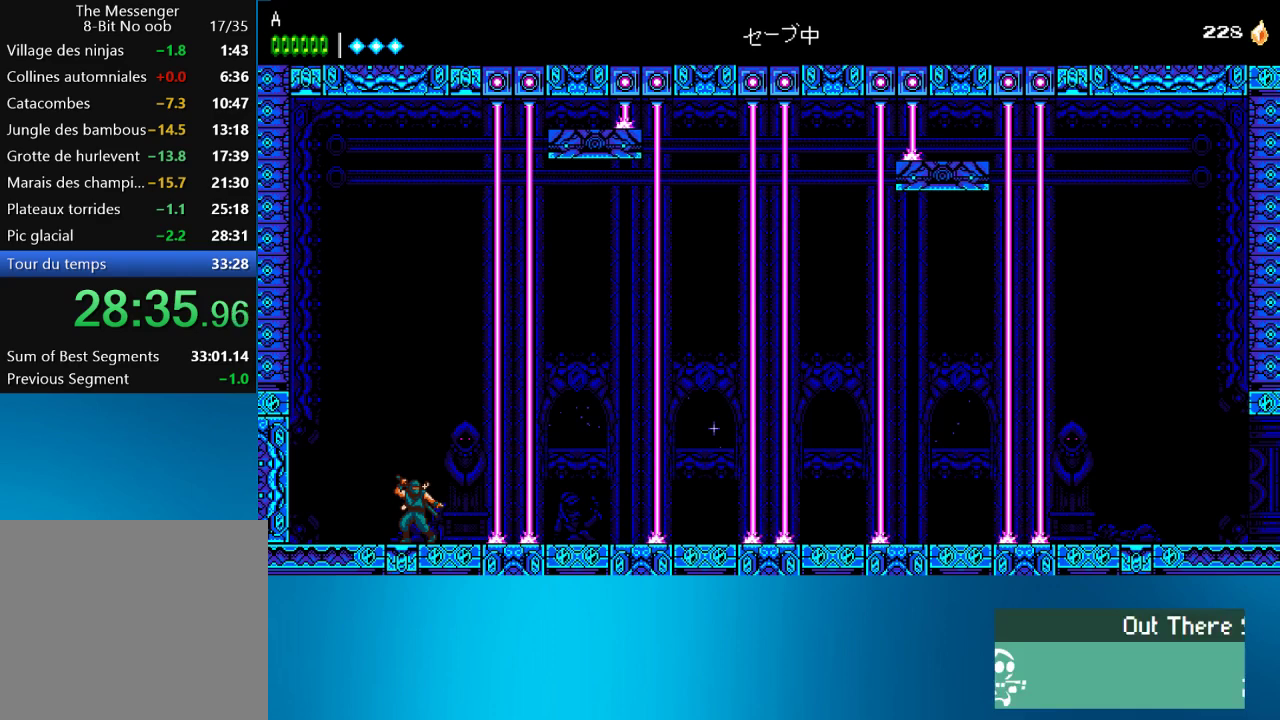
{"buttons": [], "left_stick": "center", "events": []}
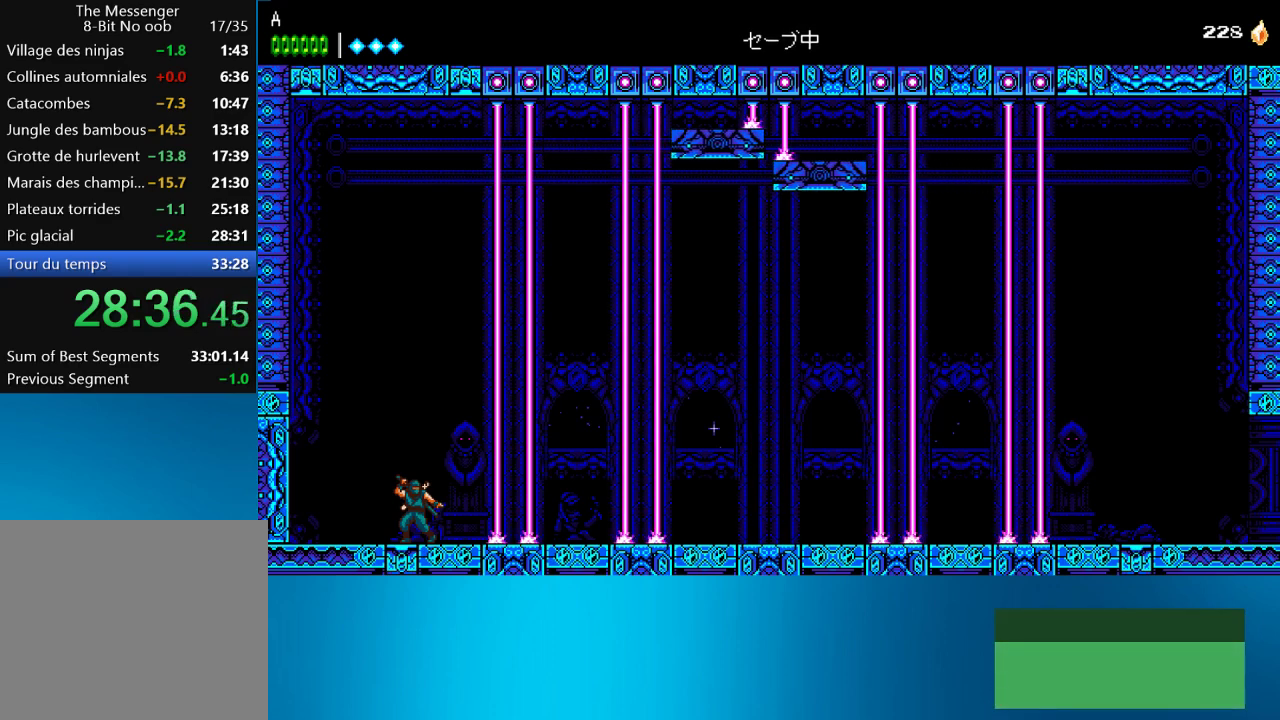
{"buttons": [], "left_stick": "center", "events": []}
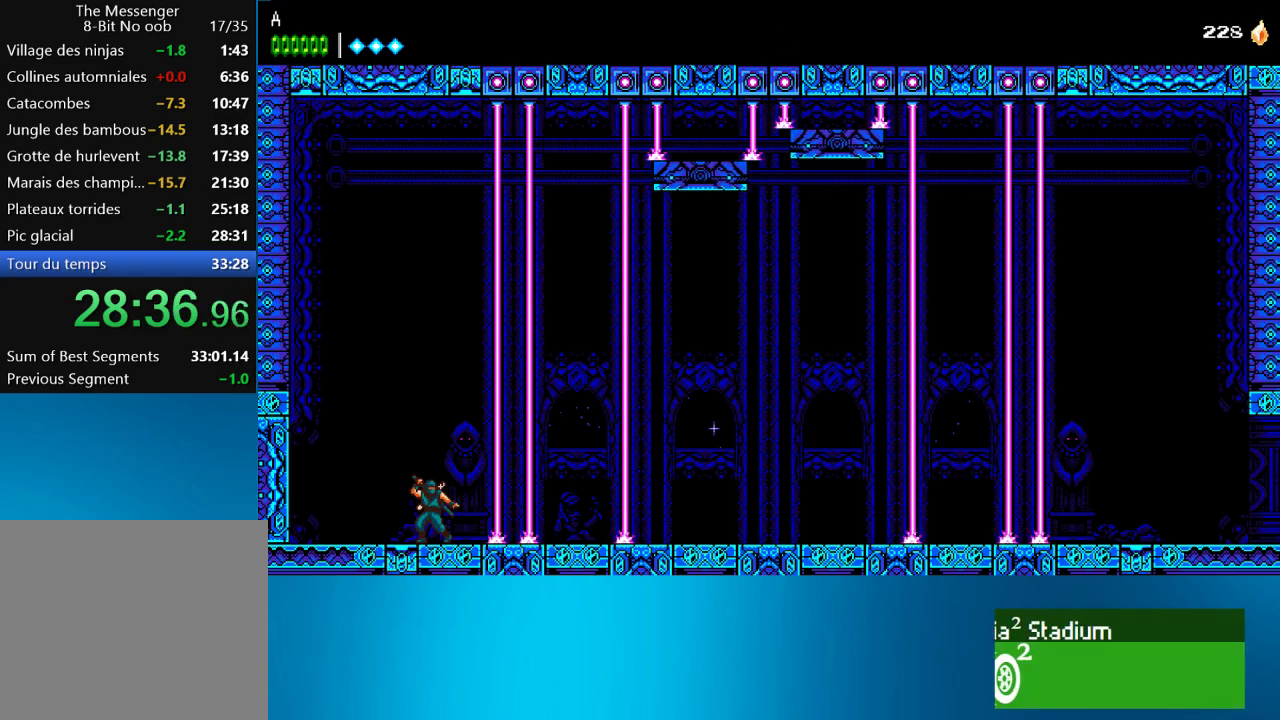
{"buttons": [], "left_stick": "center", "events": []}
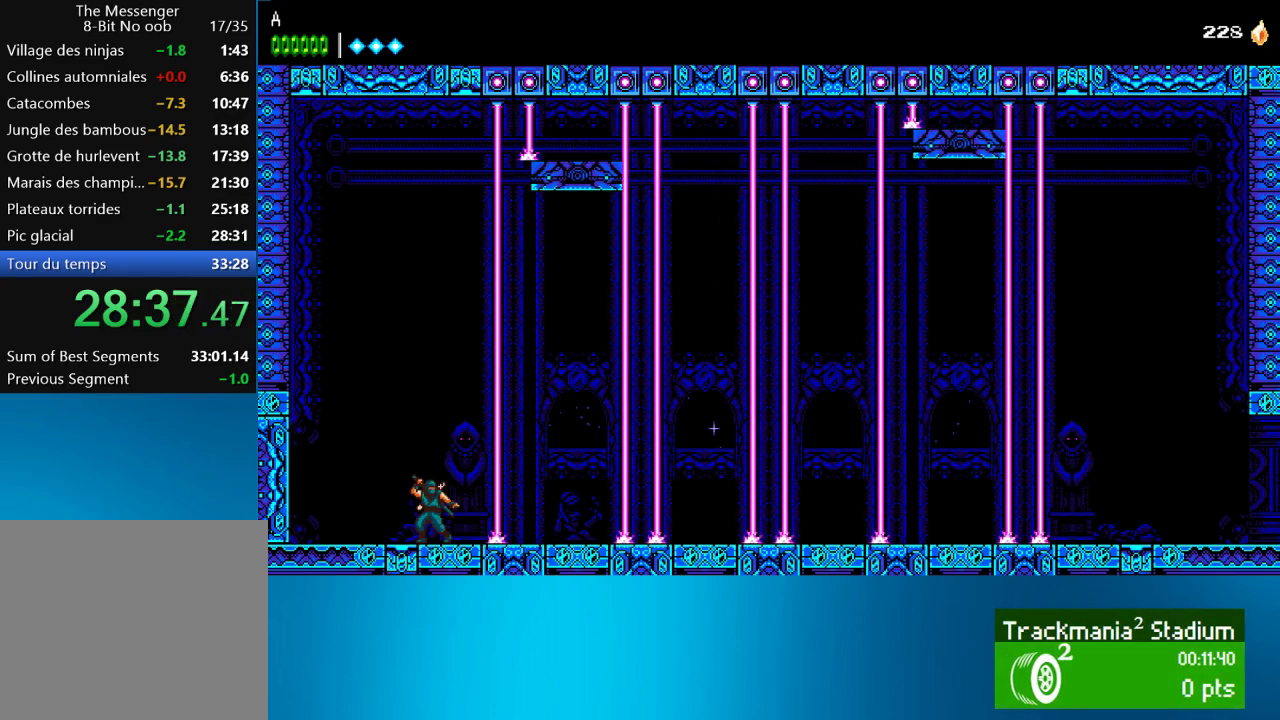
{"buttons": [], "left_stick": "center", "events": []}
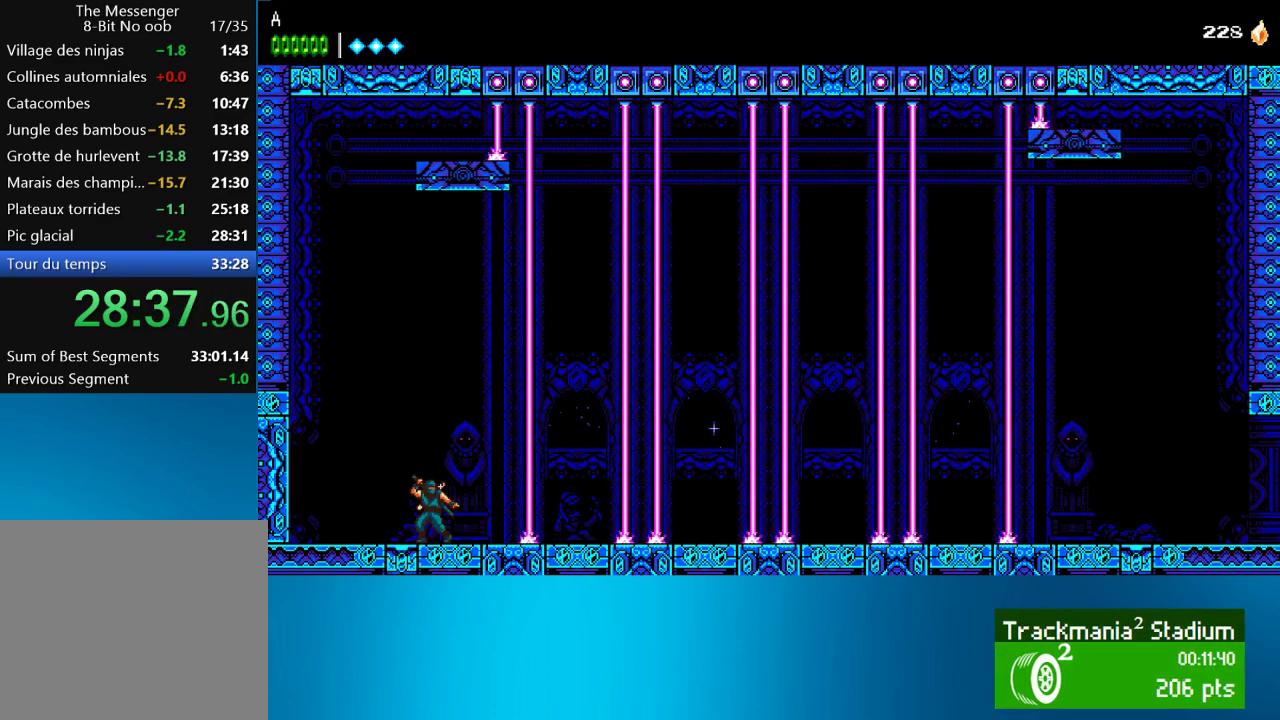
{"buttons": [], "left_stick": "center", "events": []}
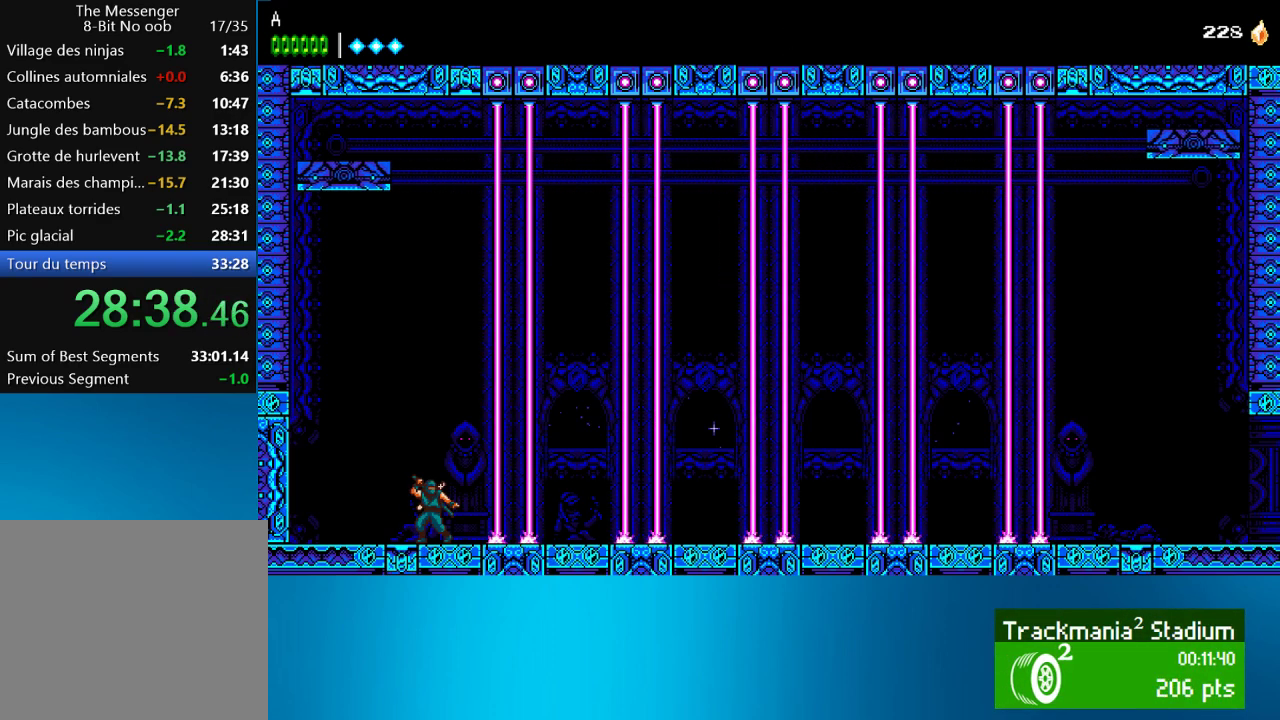
{"buttons": ["DPAD_RIGHT"], "left_stick": "center", "events": [[400, "DPAD_RIGHT", "down"]]}
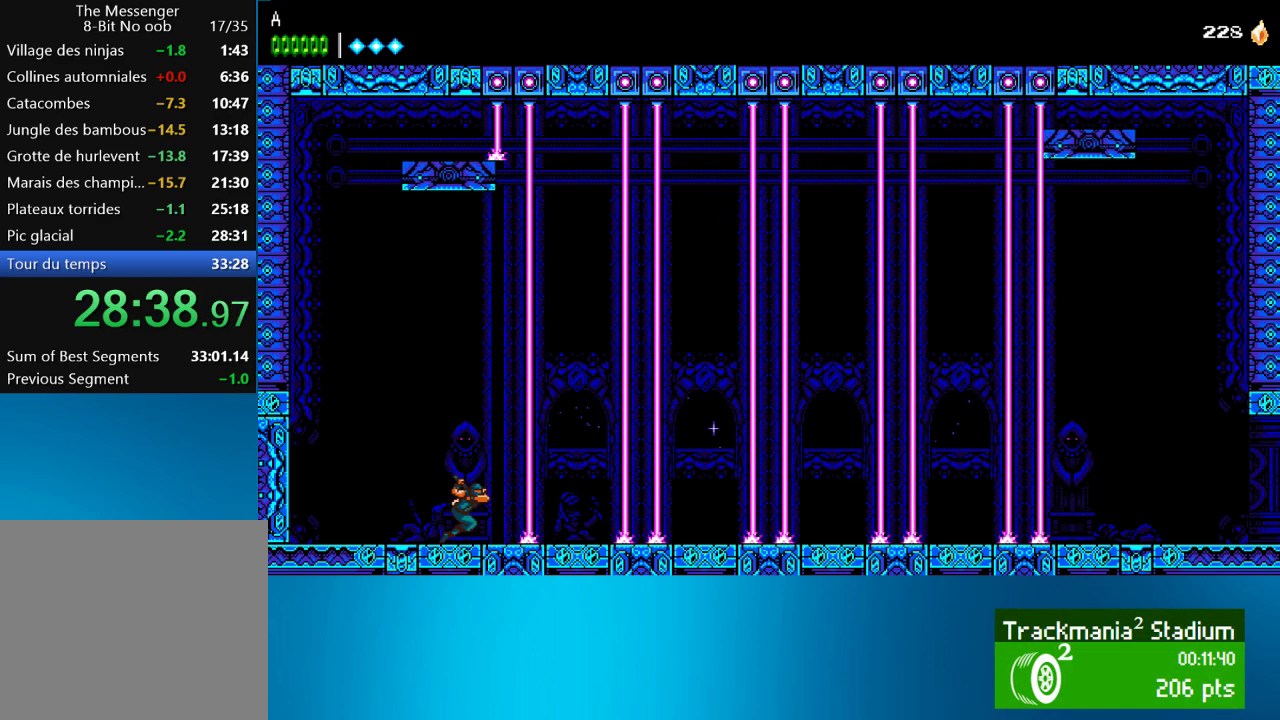
{"buttons": ["DPAD_RIGHT"], "left_stick": "center", "events": [[17, "DPAD_RIGHT", "up"], [117, "DPAD_RIGHT", "down"]]}
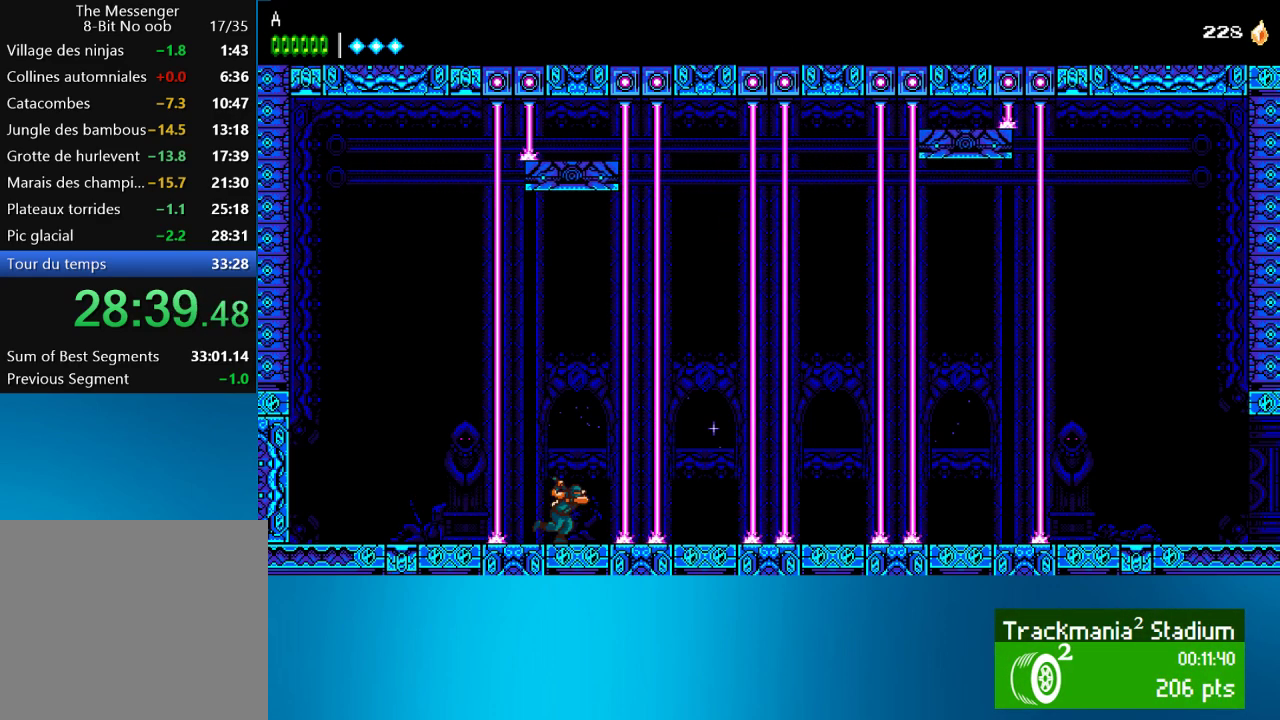
{"buttons": ["DPAD_RIGHT"], "left_stick": "center", "events": []}
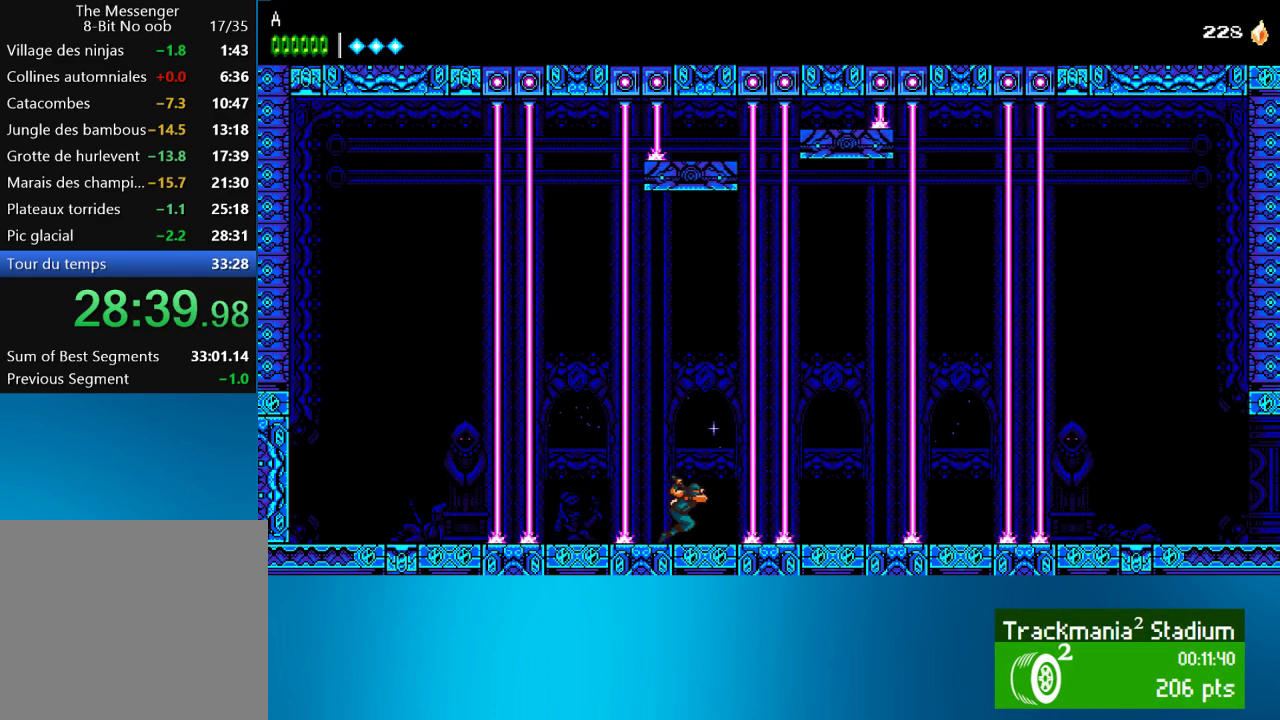
{"buttons": ["DPAD_RIGHT"], "left_stick": "center", "events": []}
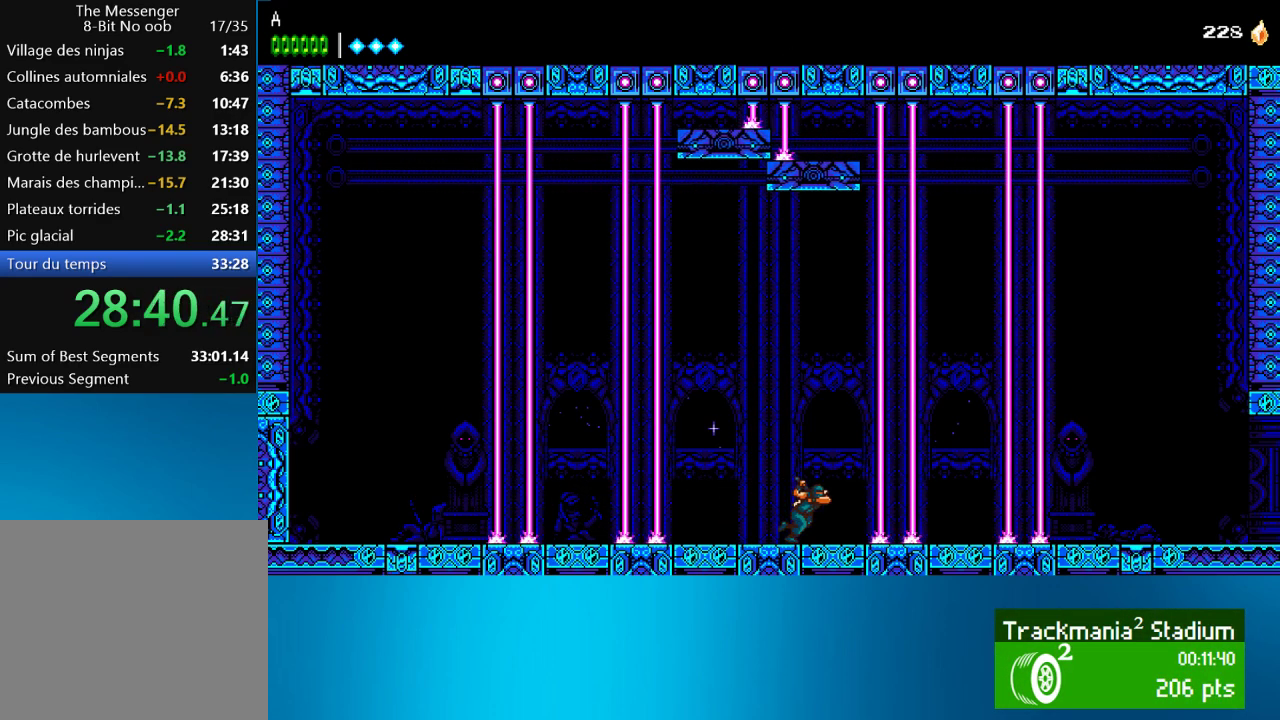
{"buttons": ["DPAD_RIGHT"], "left_stick": "center", "events": []}
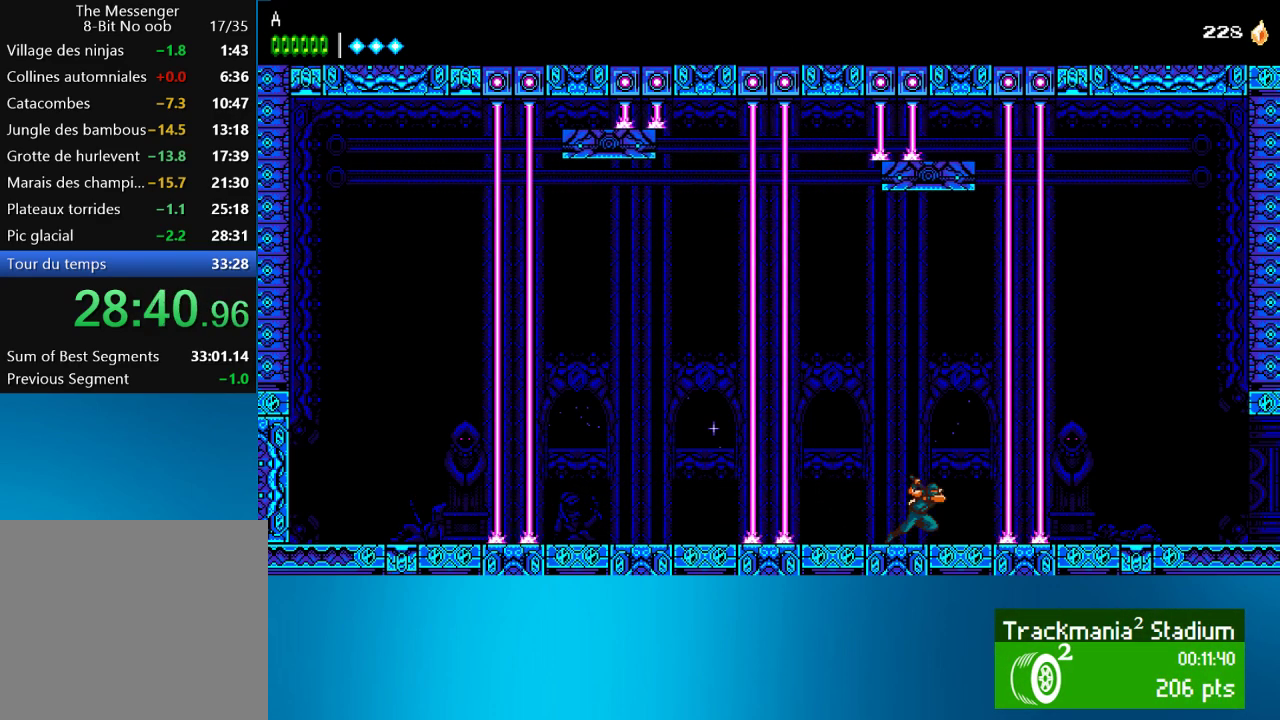
{"buttons": ["DPAD_RIGHT"], "left_stick": "center", "events": []}
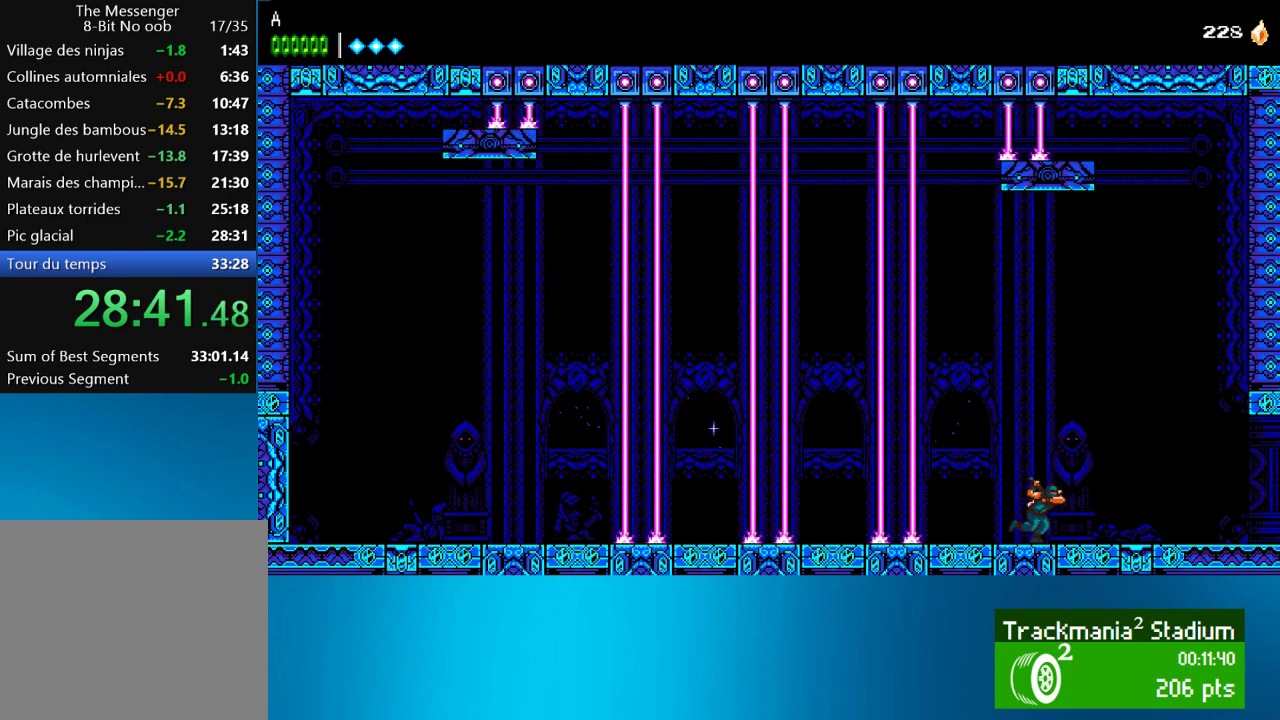
{"buttons": ["DPAD_RIGHT"], "left_stick": "center", "events": []}